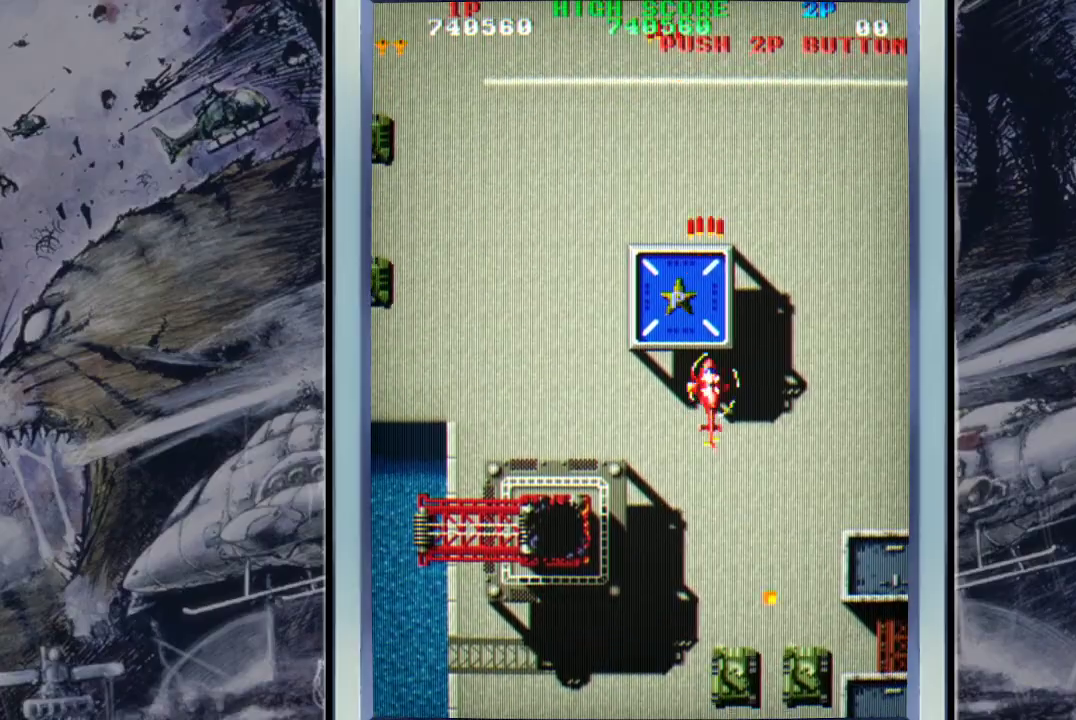
Gameplay with a controller (Xbox layout); each line is a JSON object with the inputs held at the frame after it. "events" lists button and stick changes between this image and that frame as [ms after this image, input, new state], when the widget could be followed in between. Not read: right_stick.
{"buttons": [], "left_stick": "down-left", "events": [[33, "A", "down"], [100, "A", "up"], [200, "A", "down"], [300, "A", "up"], [300, "left_stick", "down"], [400, "A", "down"], [467, "left_stick", "down-left"], [500, "A", "up"]]}
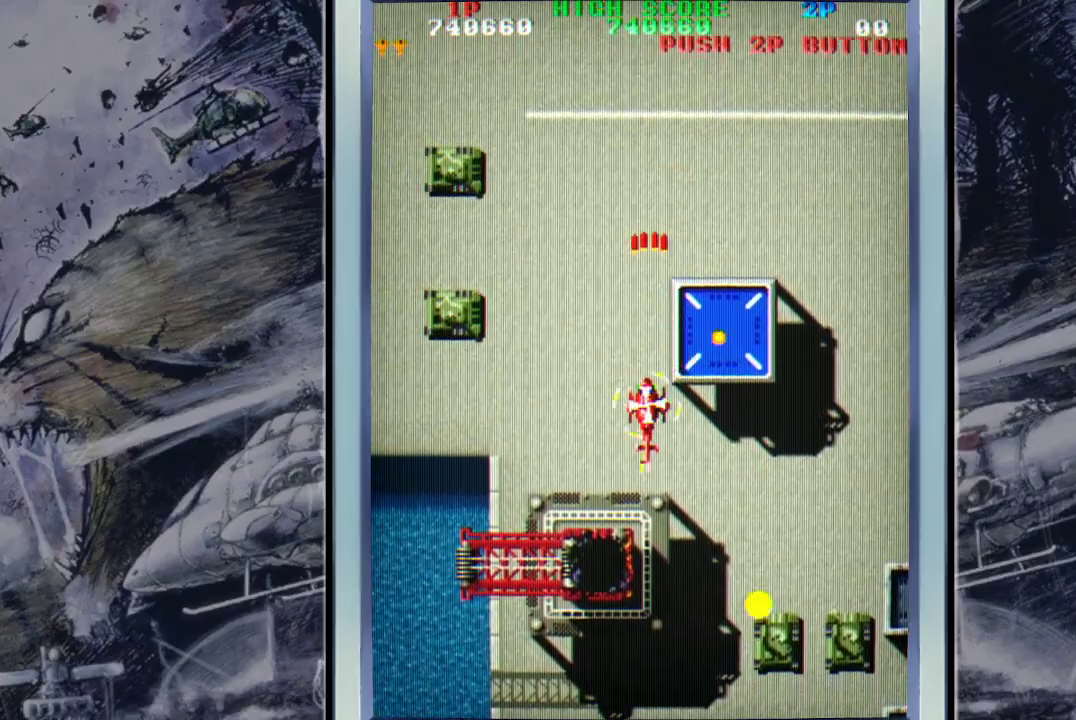
{"buttons": ["A"], "left_stick": "down", "events": [[100, "A", "down"], [200, "A", "up"], [267, "A", "down"], [367, "A", "up"], [433, "A", "down"], [500, "left_stick", "down"]]}
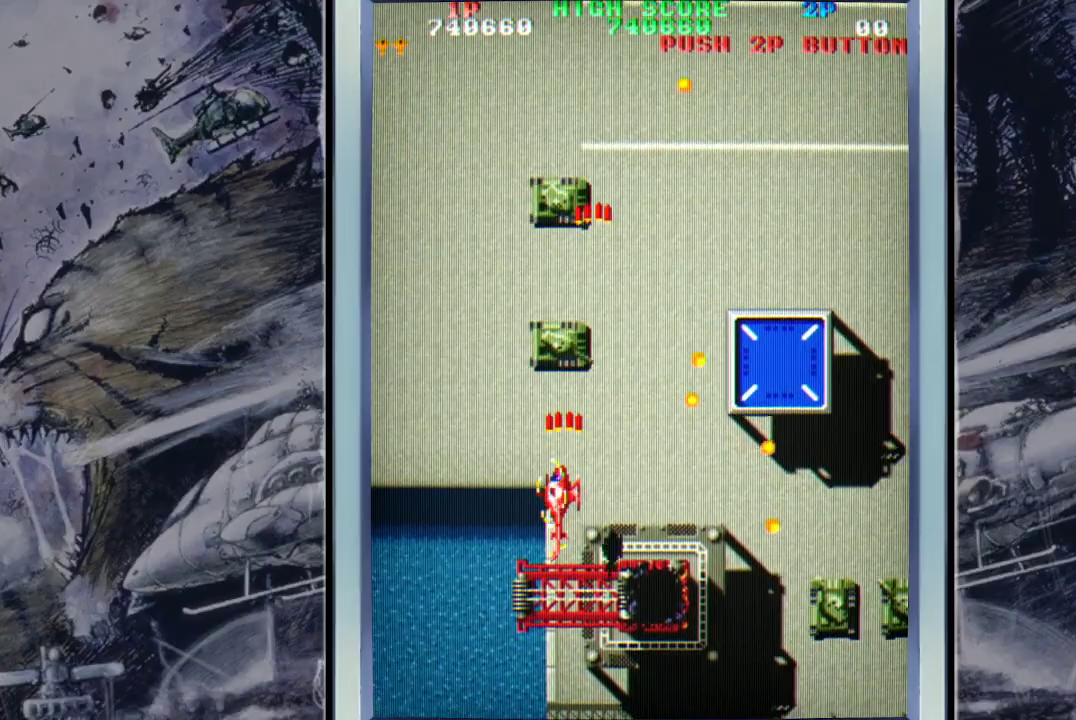
{"buttons": ["A"], "left_stick": "down-left", "events": [[67, "A", "up"], [100, "A", "down"], [100, "left_stick", "down-right"], [233, "A", "up"], [300, "A", "down"], [433, "A", "up"], [433, "left_stick", "down-left"], [500, "A", "down"]]}
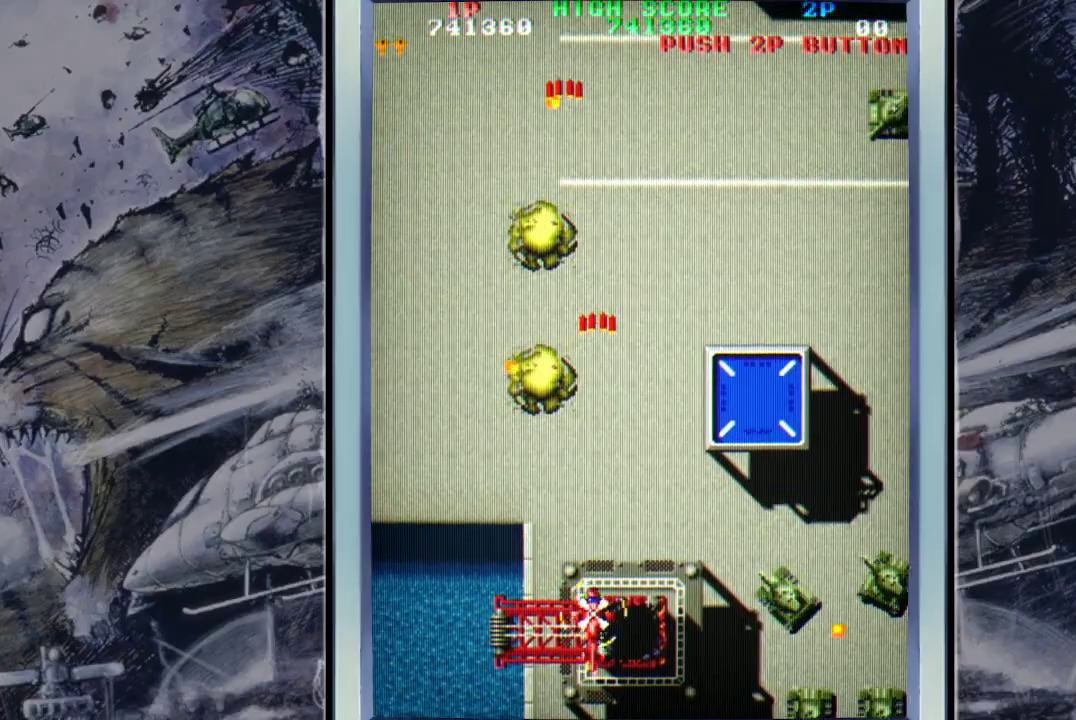
{"buttons": [], "left_stick": "down-right", "events": [[133, "A", "up"], [133, "left_stick", "down-right"], [233, "A", "down"], [333, "A", "up"], [400, "A", "down"], [500, "A", "up"]]}
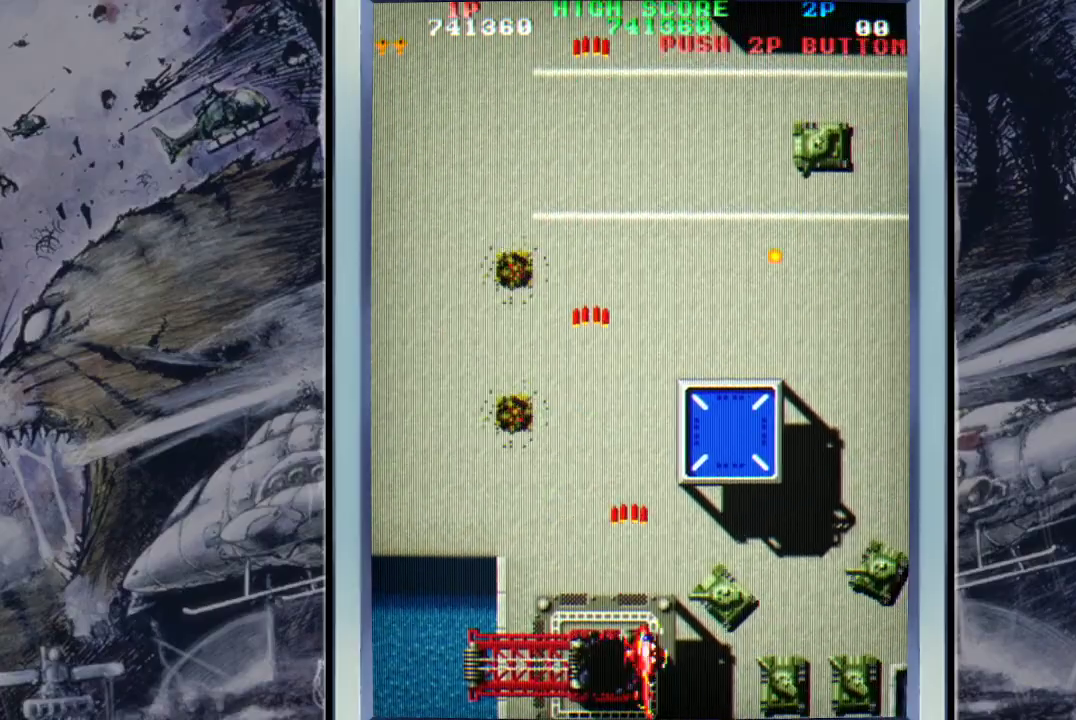
{"buttons": ["A"], "left_stick": "left", "events": [[100, "A", "down"], [233, "A", "up"], [233, "left_stick", "left"], [267, "A", "down"], [400, "A", "up"], [467, "A", "down"]]}
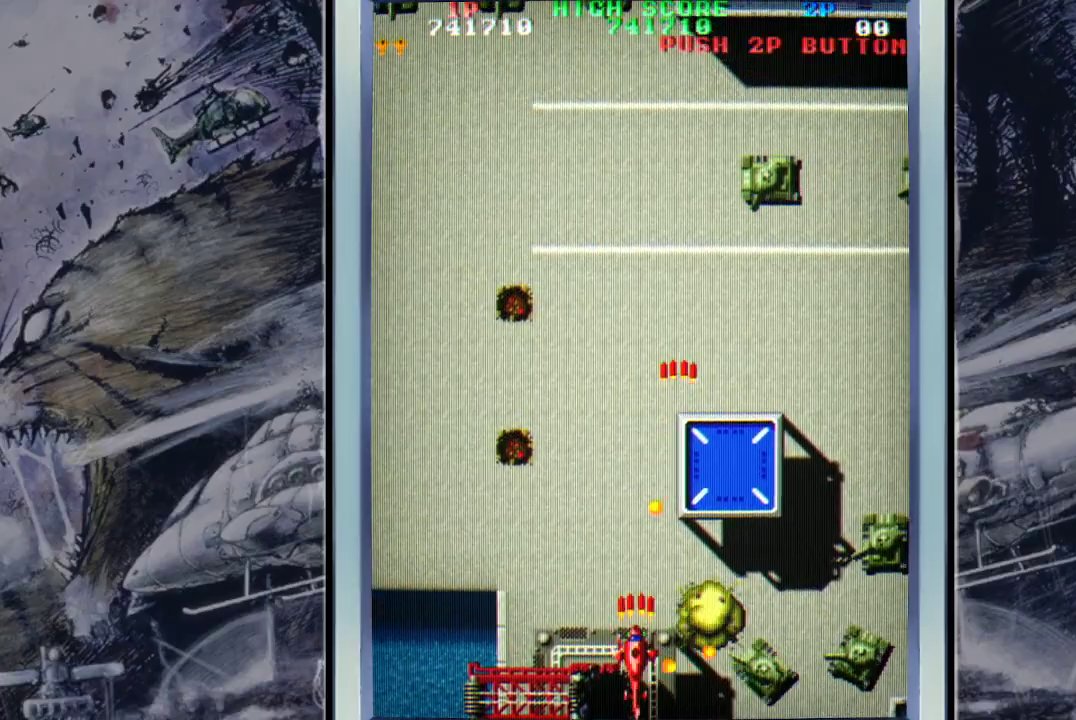
{"buttons": [], "left_stick": "up-left", "events": [[100, "A", "up"], [100, "left_stick", "up-left"], [167, "A", "down"], [300, "A", "up"], [400, "A", "down"], [500, "A", "up"]]}
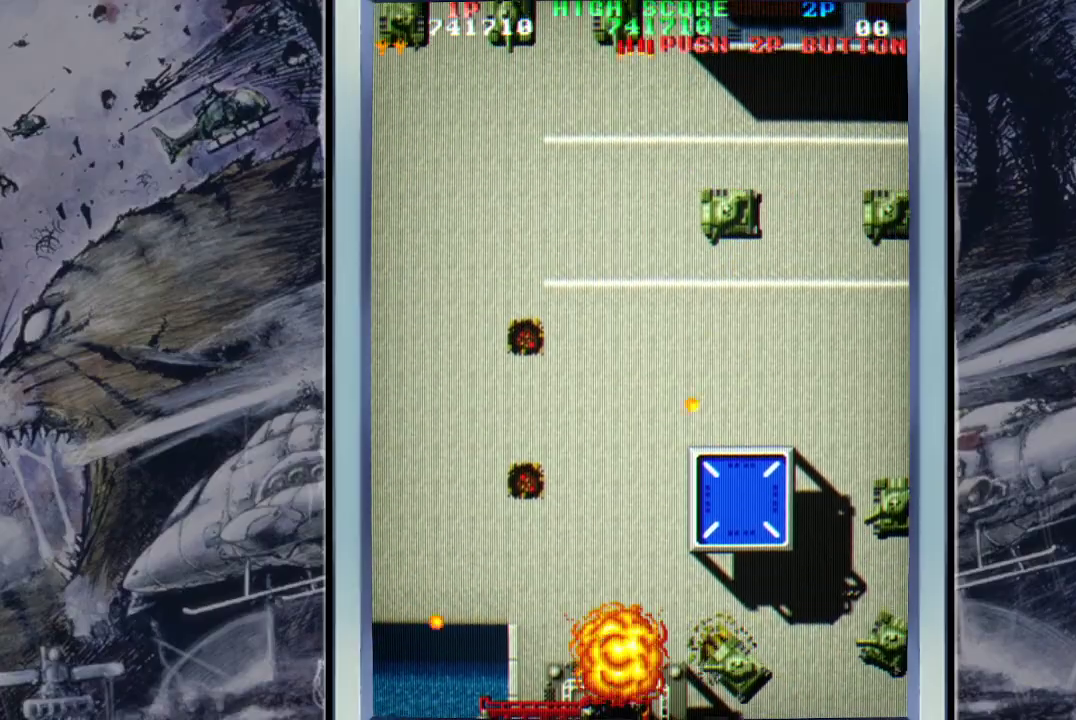
{"buttons": [], "left_stick": "center", "events": [[100, "A", "down"], [233, "A", "up"], [267, "left_stick", "center"], [367, "A", "down"], [500, "A", "up"]]}
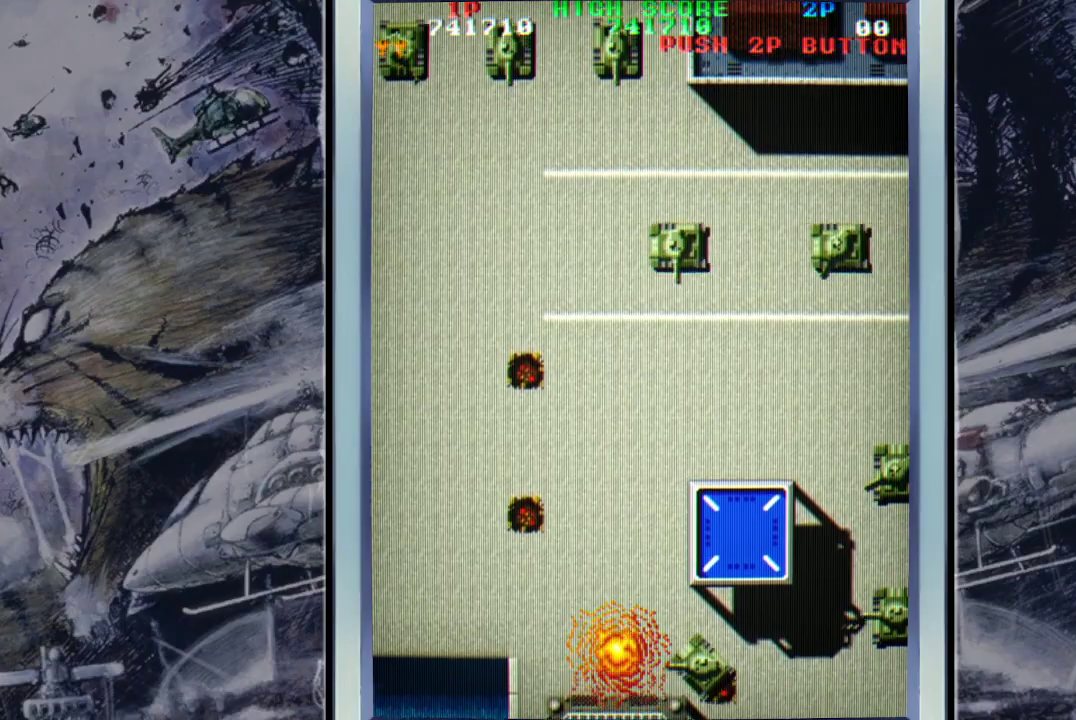
{"buttons": ["A"], "left_stick": "center", "events": [[100, "A", "down"], [233, "A", "up"], [300, "A", "down"], [367, "A", "up"], [500, "A", "down"]]}
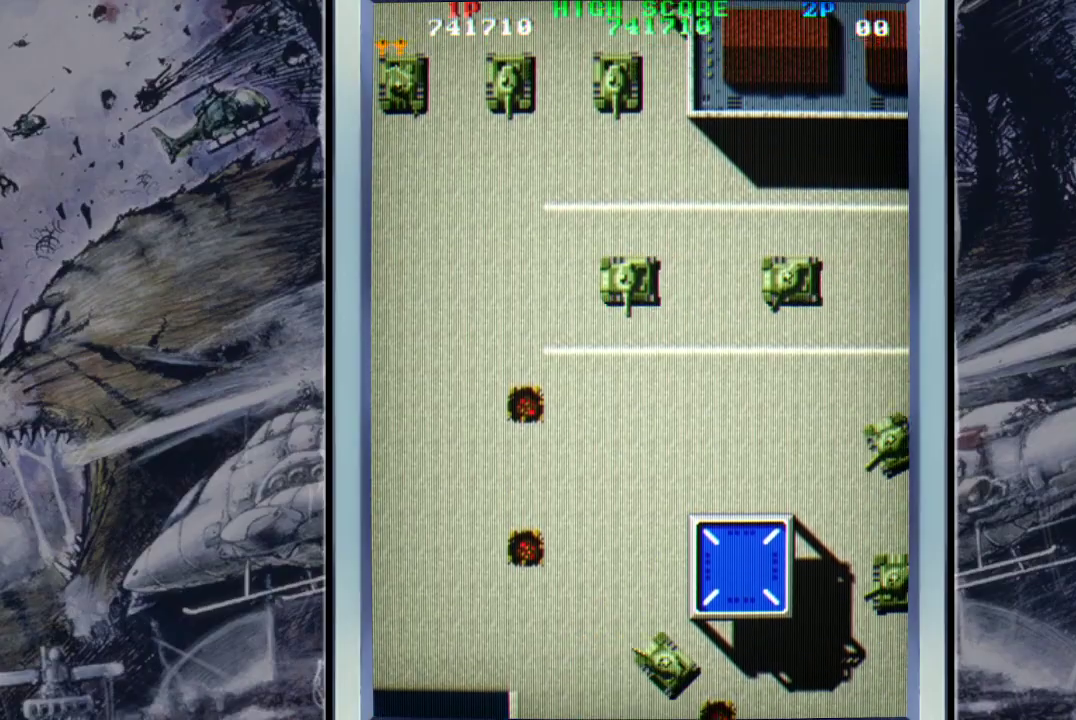
{"buttons": [], "left_stick": "center", "events": [[67, "A", "up"], [200, "A", "down"], [267, "A", "up"], [400, "A", "down"], [467, "A", "up"]]}
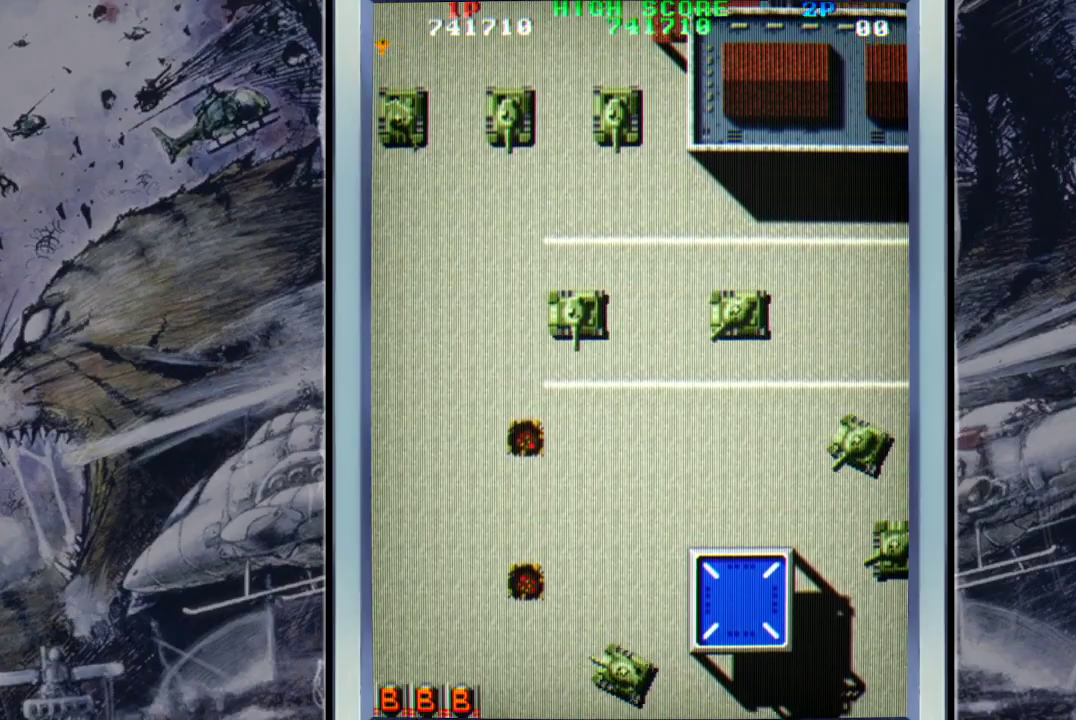
{"buttons": ["A"], "left_stick": "down-right", "events": [[67, "A", "down"], [167, "A", "up"], [267, "A", "down"], [367, "A", "up"], [467, "A", "down"], [500, "left_stick", "down-right"]]}
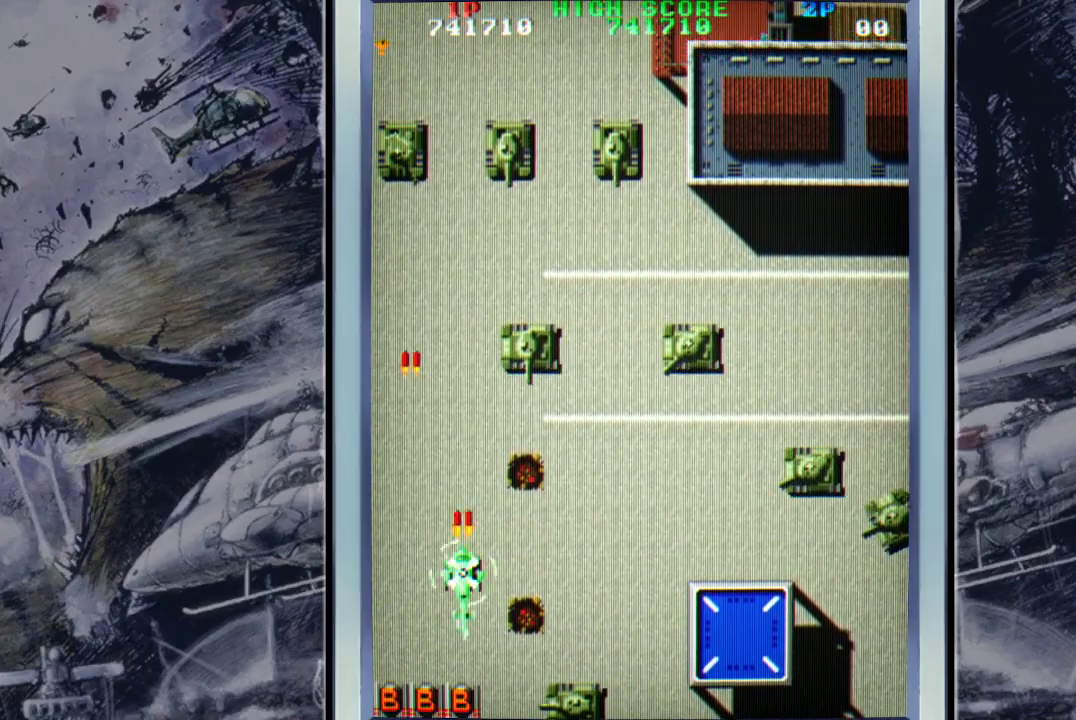
{"buttons": [], "left_stick": "down-right", "events": [[67, "A", "up"], [167, "A", "down"], [267, "A", "up"], [367, "A", "down"], [467, "A", "up"]]}
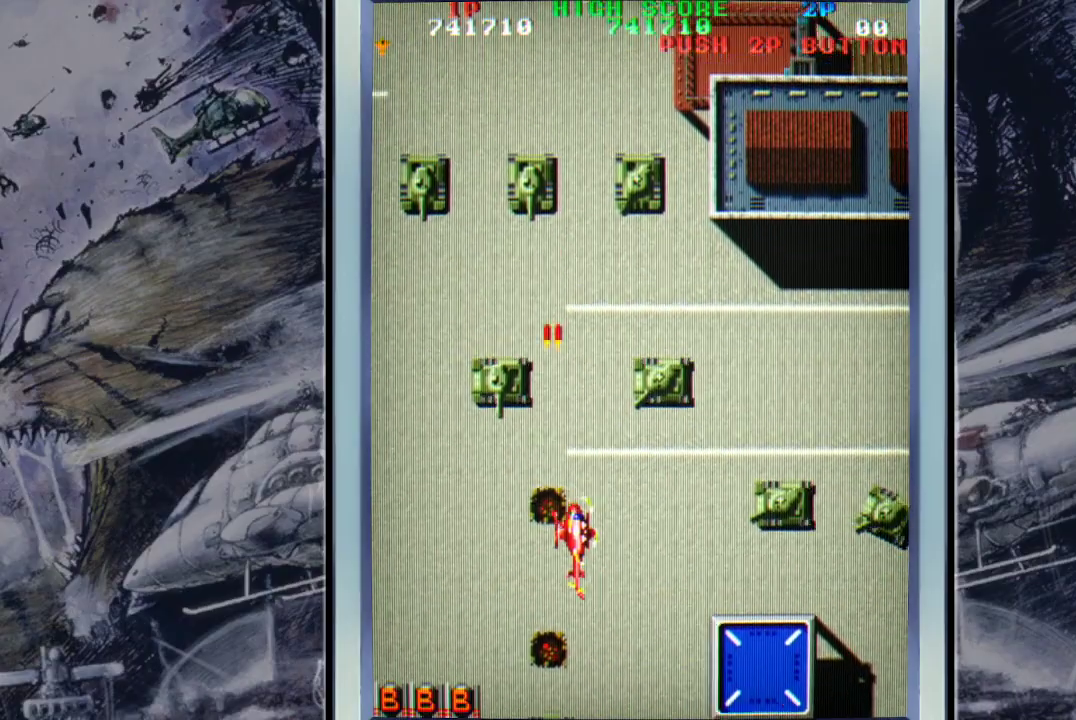
{"buttons": ["A"], "left_stick": "right", "events": [[33, "A", "down"], [167, "A", "up"], [233, "A", "down"], [367, "A", "up"], [433, "A", "down"], [433, "left_stick", "right"]]}
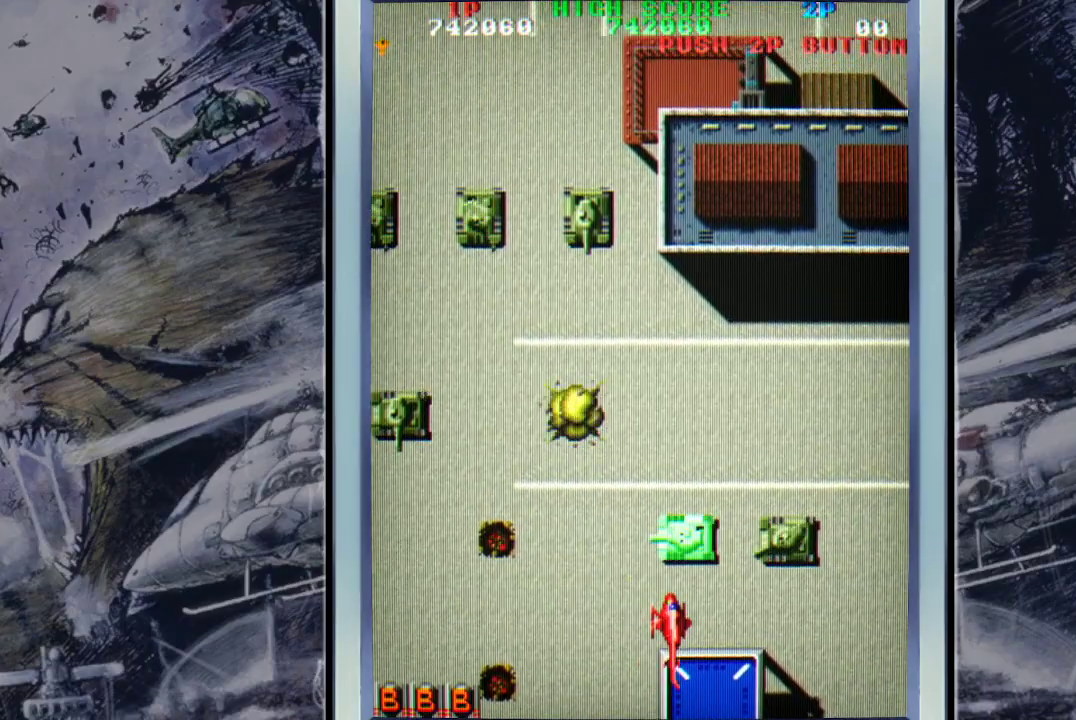
{"buttons": [], "left_stick": "left", "events": [[67, "A", "up"], [133, "A", "down"], [133, "left_stick", "down-right"], [267, "A", "up"], [333, "A", "down"], [400, "left_stick", "left"], [433, "A", "up"]]}
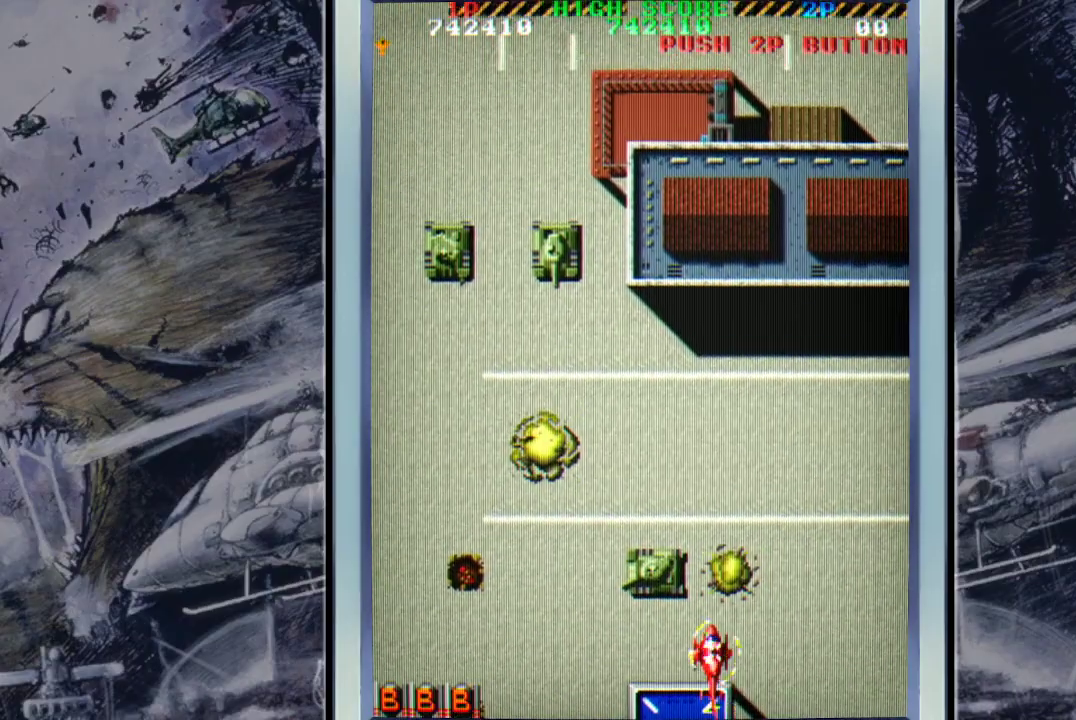
{"buttons": ["A"], "left_stick": "up-left", "events": [[33, "A", "down"], [133, "A", "up"], [233, "A", "down"], [333, "A", "up"], [400, "A", "down"], [433, "left_stick", "up-left"]]}
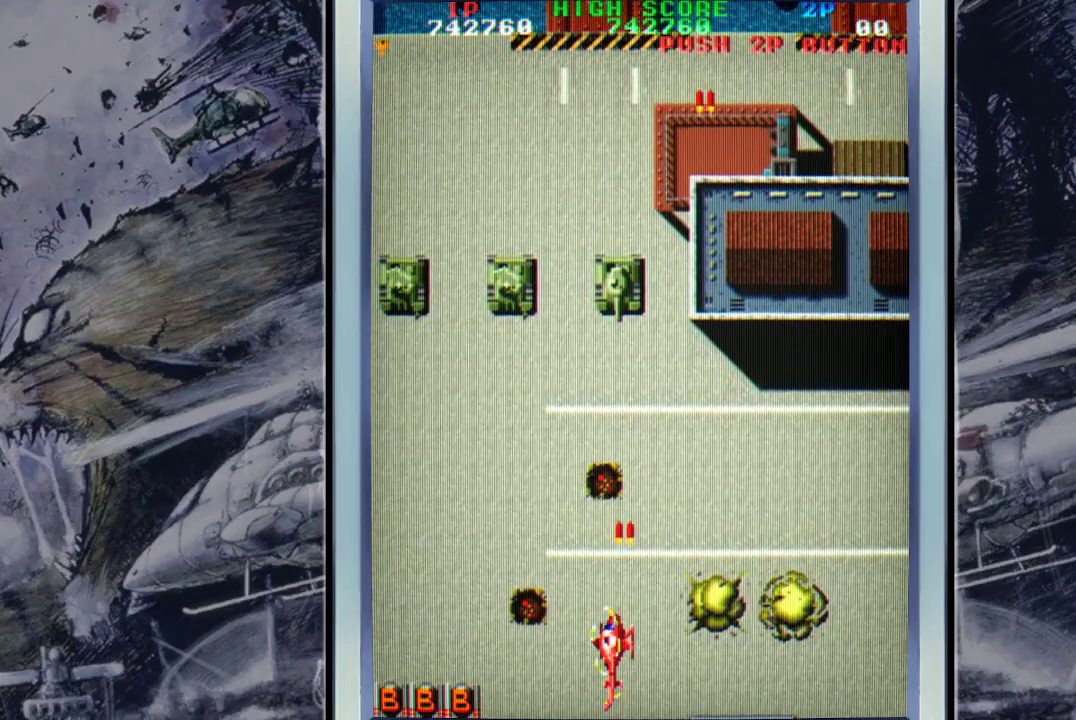
{"buttons": ["A"], "left_stick": "left", "events": [[33, "A", "up"], [133, "A", "down"], [233, "A", "up"], [333, "A", "down"], [433, "A", "up"], [467, "left_stick", "left"], [500, "A", "down"]]}
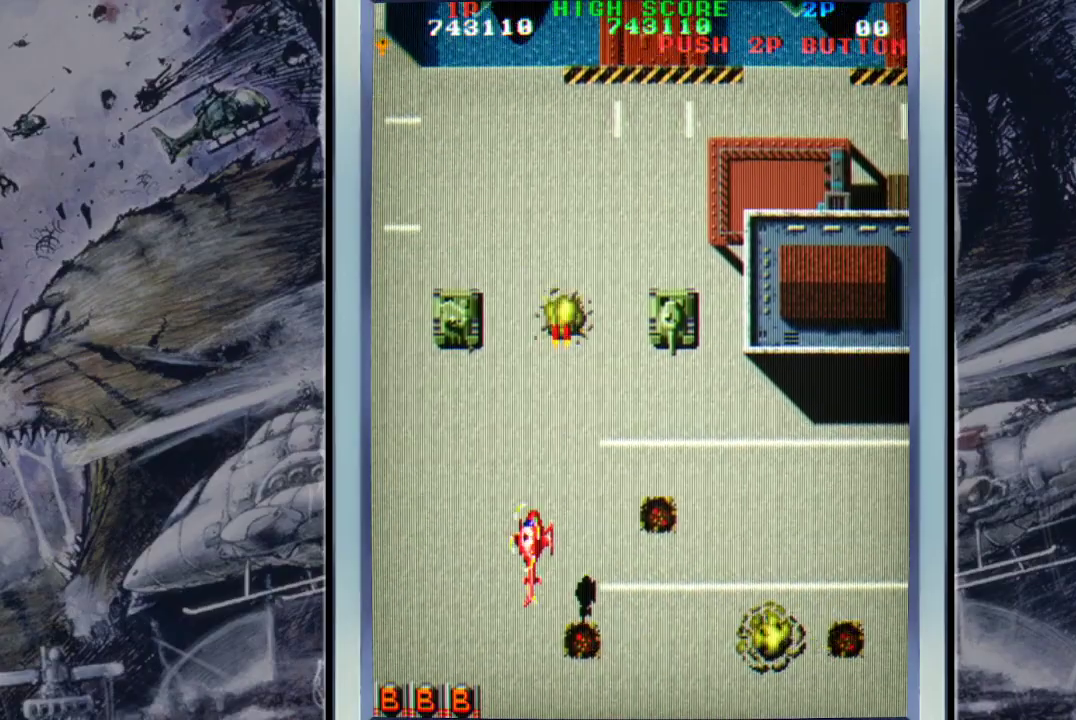
{"buttons": ["A"], "left_stick": "down-right", "events": [[133, "A", "up"], [200, "A", "down"], [300, "A", "up"], [333, "left_stick", "down-right"], [367, "A", "down"]]}
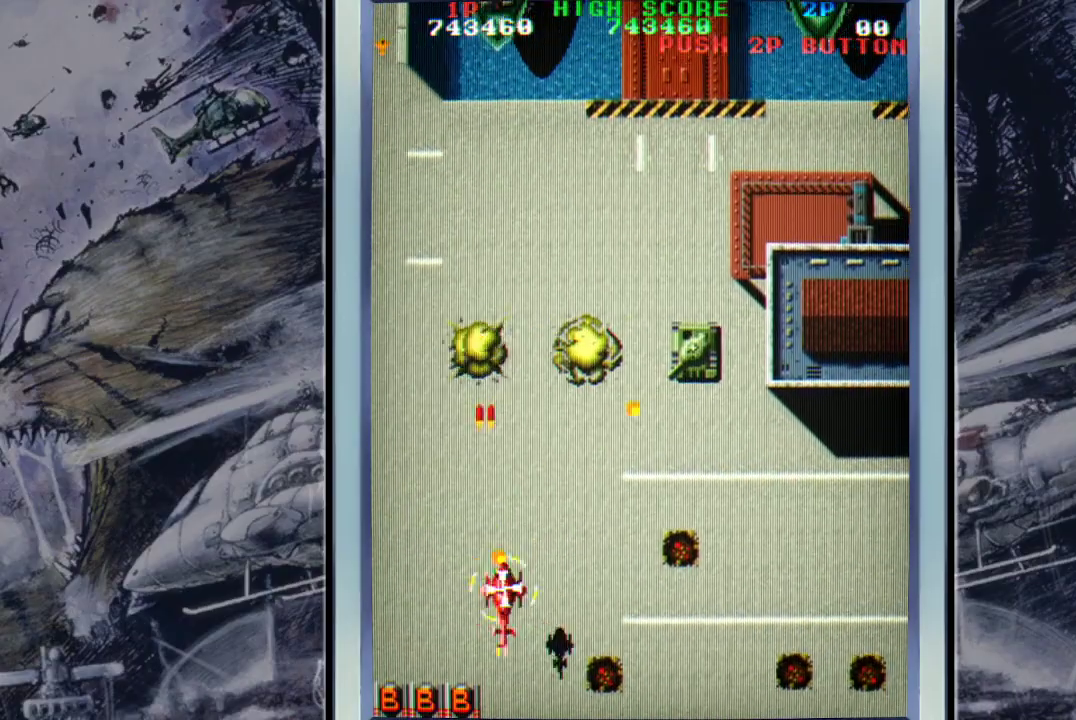
{"buttons": [], "left_stick": "right", "events": [[33, "A", "up"], [67, "A", "down"], [67, "left_stick", "right"], [200, "A", "up"], [300, "A", "down"], [433, "A", "up"]]}
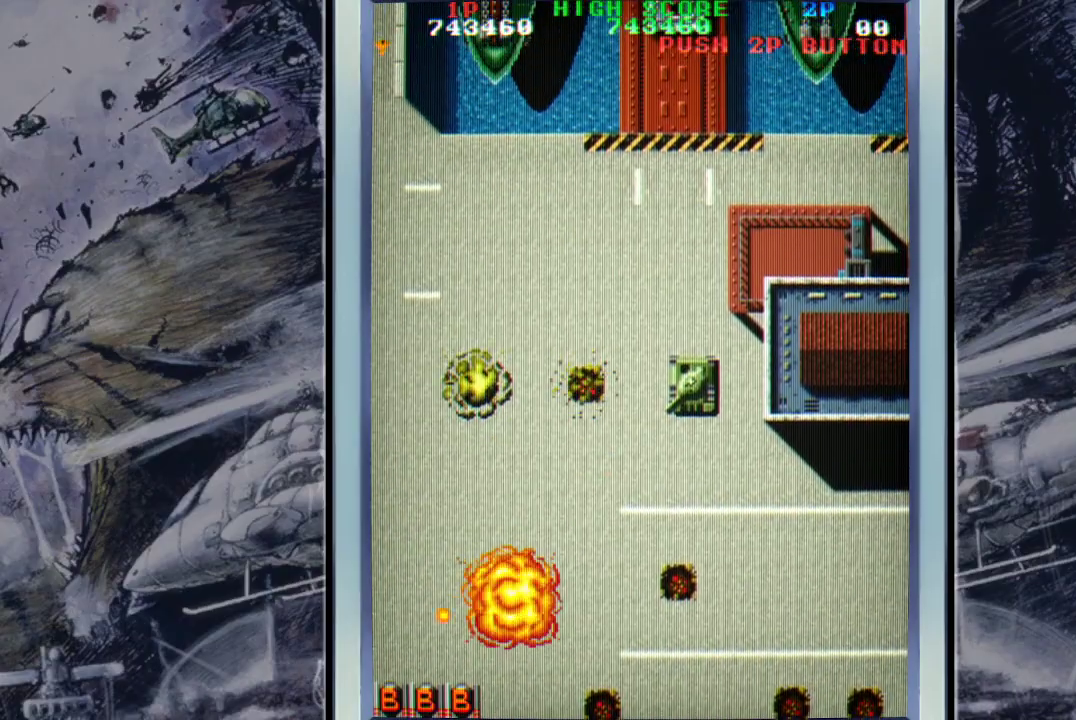
{"buttons": [], "left_stick": "center", "events": [[33, "A", "down"], [167, "A", "up"], [167, "left_stick", "center"], [267, "A", "down"], [367, "A", "up"]]}
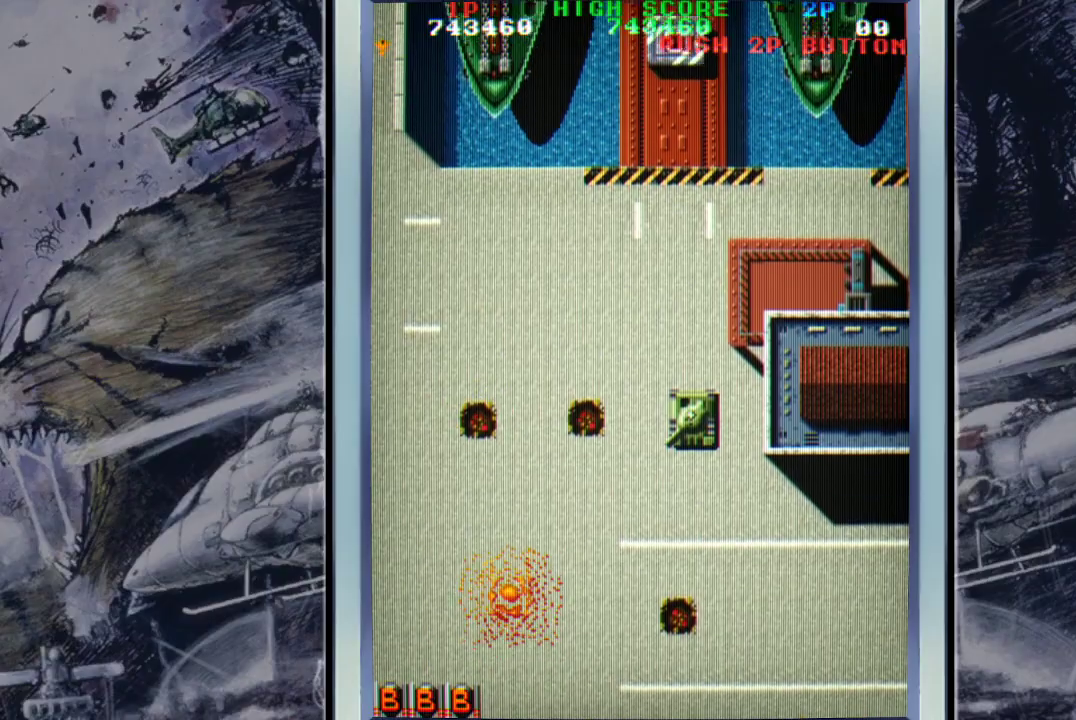
{"buttons": [], "left_stick": "center", "events": [[67, "A", "down"], [167, "A", "up"], [333, "A", "down"], [433, "A", "up"]]}
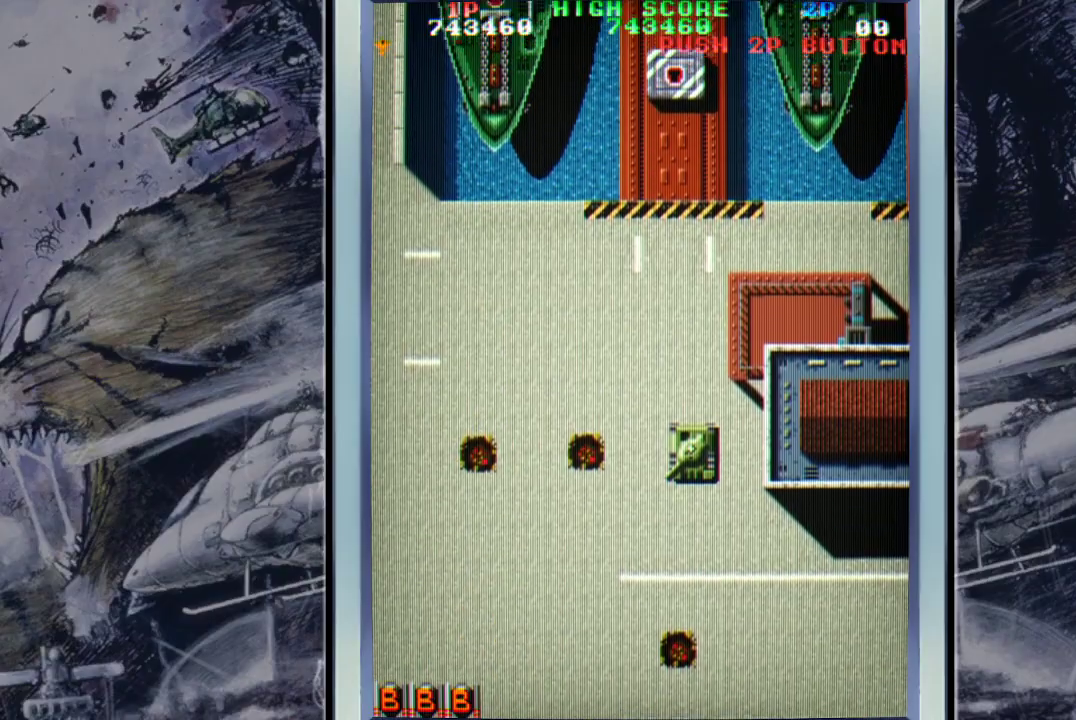
{"buttons": ["A"], "left_stick": "center", "events": [[100, "A", "down"], [133, "A", "up"], [267, "A", "down"], [367, "A", "up"], [467, "A", "down"]]}
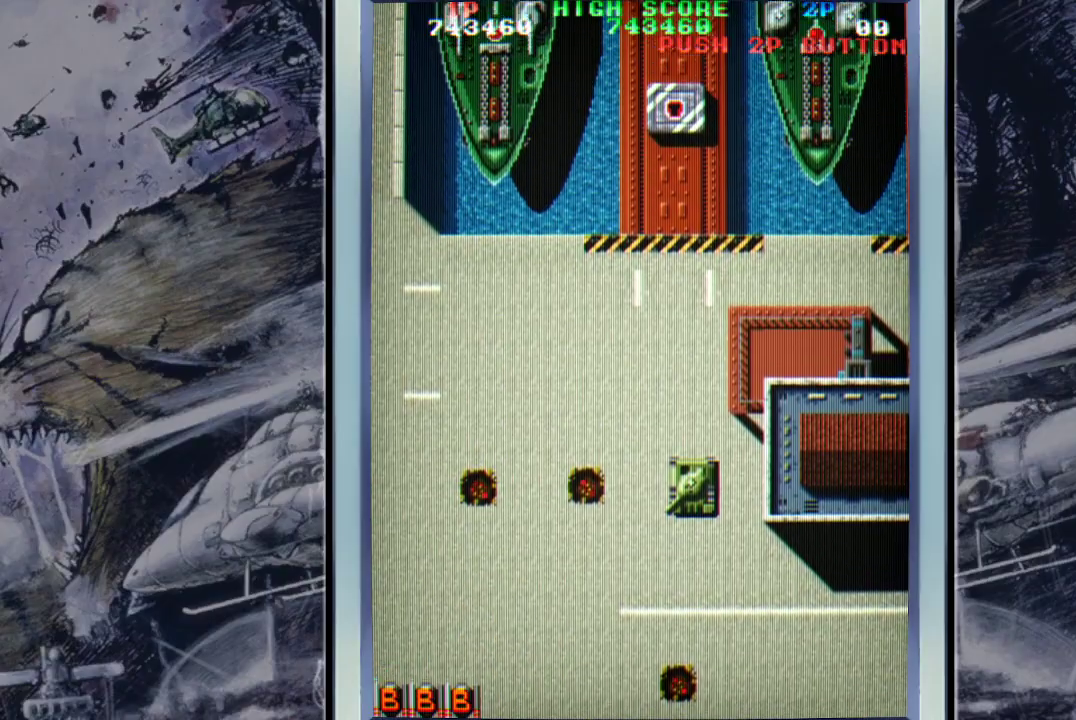
{"buttons": [], "left_stick": "up-right", "events": [[67, "A", "up"], [167, "A", "down"], [300, "A", "up"], [400, "A", "down"], [433, "left_stick", "up-right"], [500, "A", "up"]]}
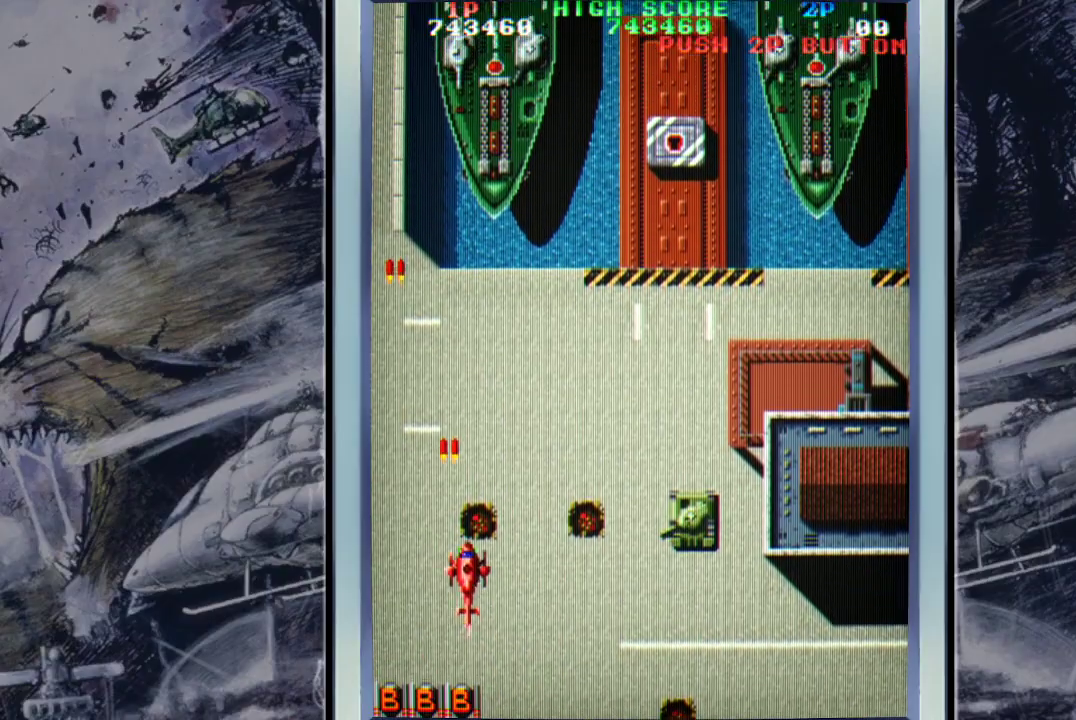
{"buttons": ["A"], "left_stick": "up", "events": [[67, "A", "down"], [167, "A", "up"], [167, "left_stick", "up"], [267, "A", "down"], [367, "A", "up"], [467, "A", "down"]]}
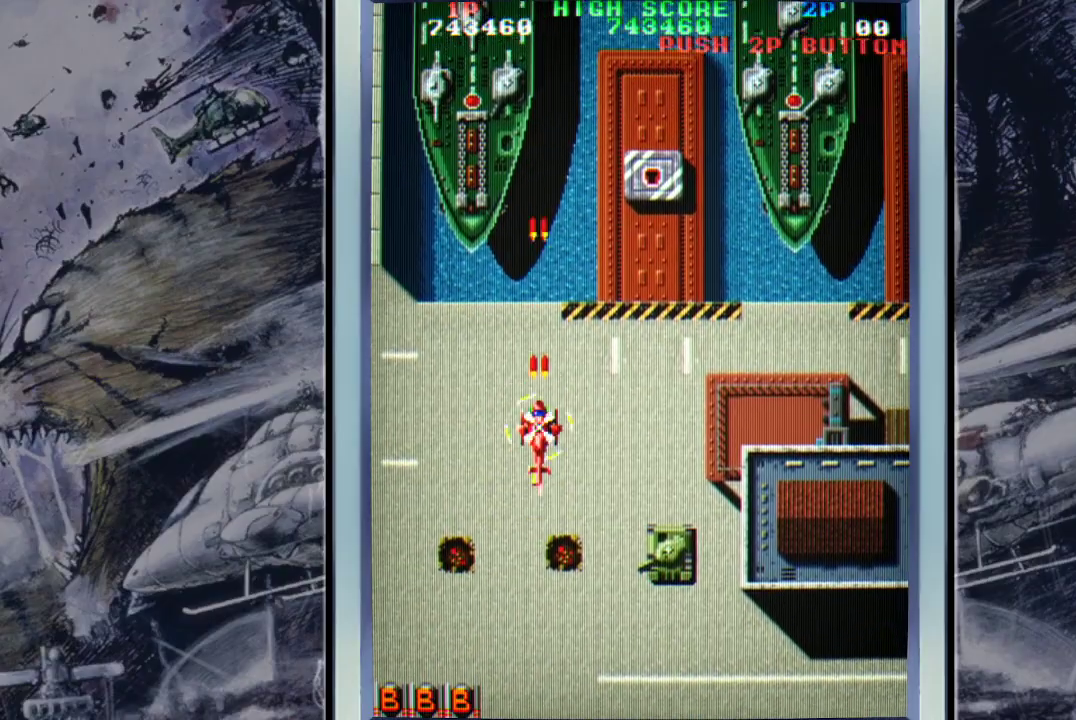
{"buttons": [], "left_stick": "up", "events": [[67, "A", "up"], [167, "A", "down"], [267, "A", "up"], [333, "A", "down"], [500, "A", "up"]]}
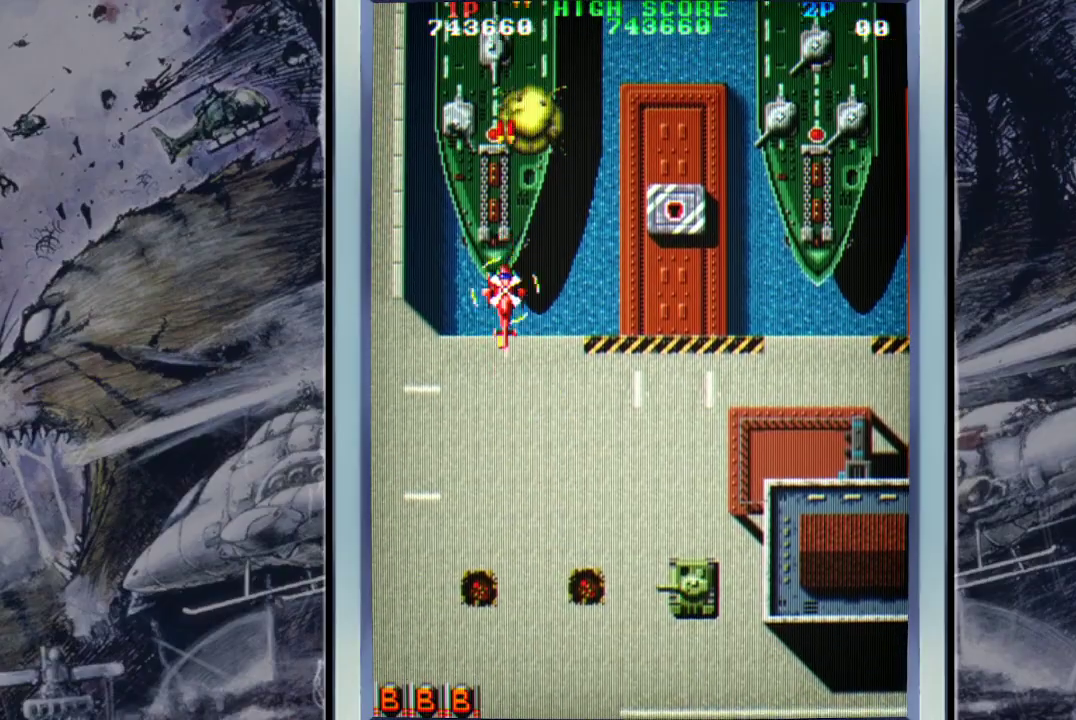
{"buttons": [], "left_stick": "down-right", "events": [[100, "B", "down"], [167, "B", "up"], [200, "left_stick", "right"], [300, "left_stick", "down-right"]]}
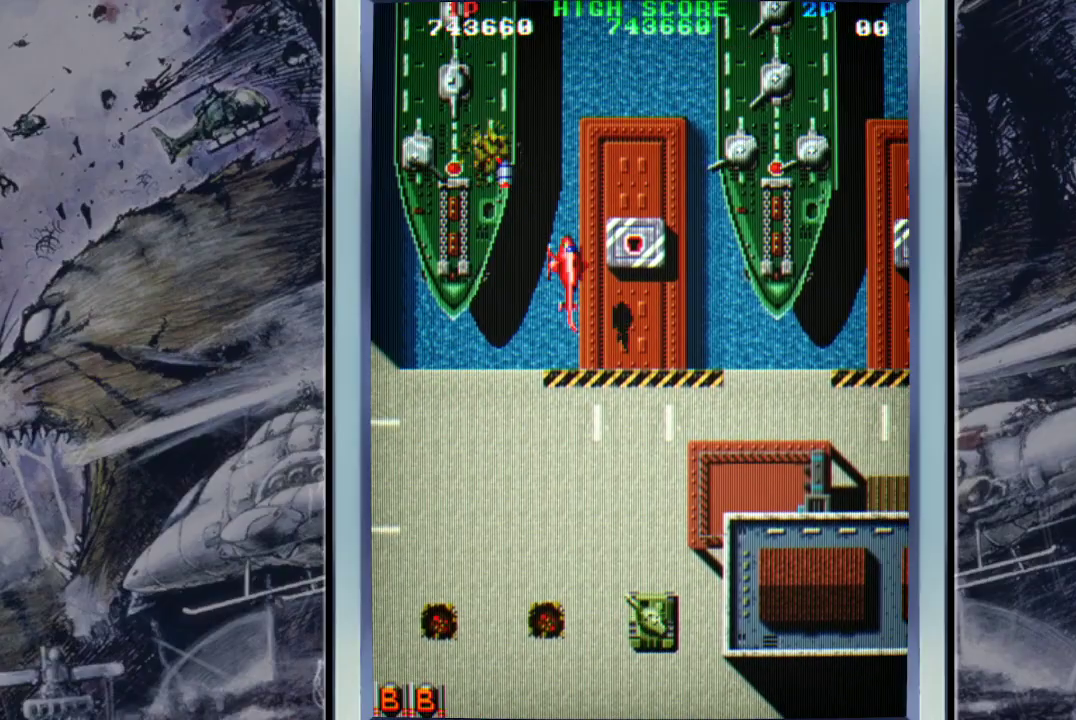
{"buttons": [], "left_stick": "up-left", "events": [[33, "A", "down"], [167, "A", "up"], [233, "A", "down"], [300, "A", "up"], [367, "A", "down"], [400, "left_stick", "center"], [467, "left_stick", "up-left"], [500, "A", "up"]]}
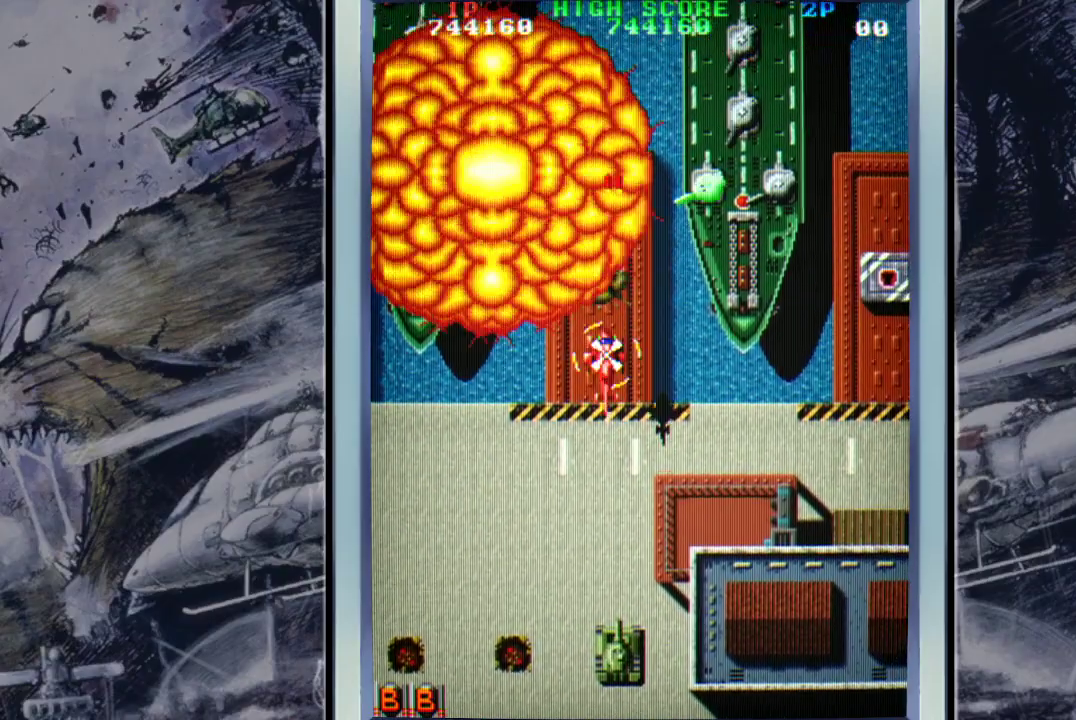
{"buttons": [], "left_stick": "down-right", "events": [[67, "A", "down"], [167, "A", "up"], [167, "left_stick", "up-right"], [333, "left_stick", "down-right"]]}
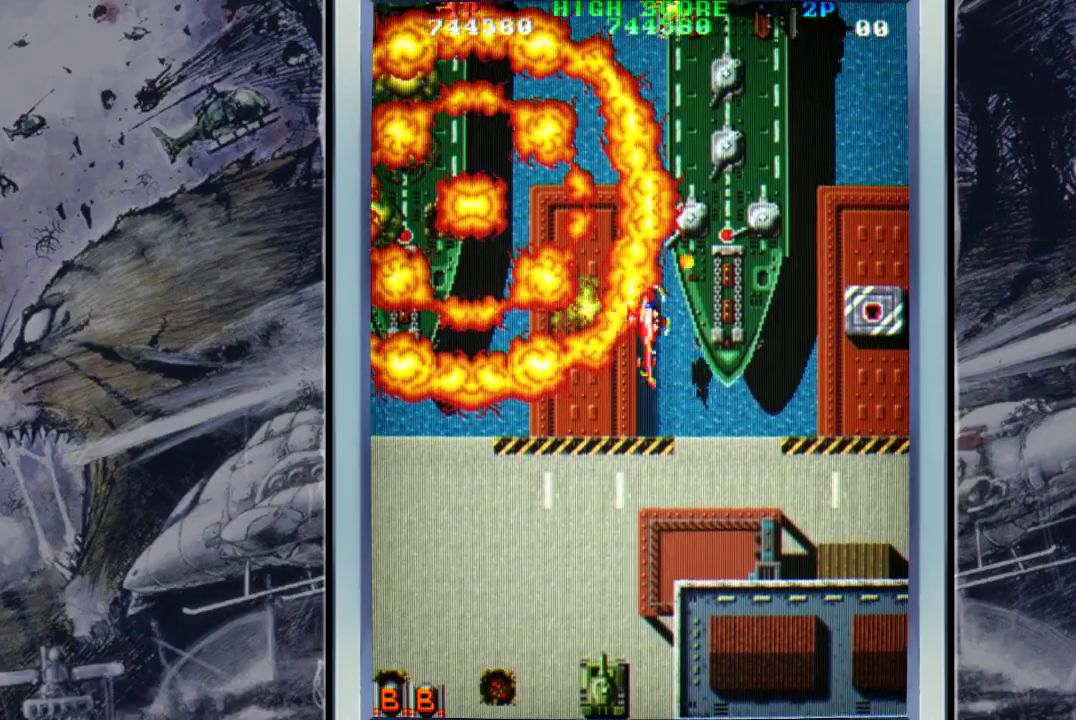
{"buttons": ["B"], "left_stick": "down", "events": [[100, "B", "down"], [167, "left_stick", "up-right"], [333, "B", "up"], [367, "left_stick", "down-right"], [433, "left_stick", "down"], [467, "B", "down"]]}